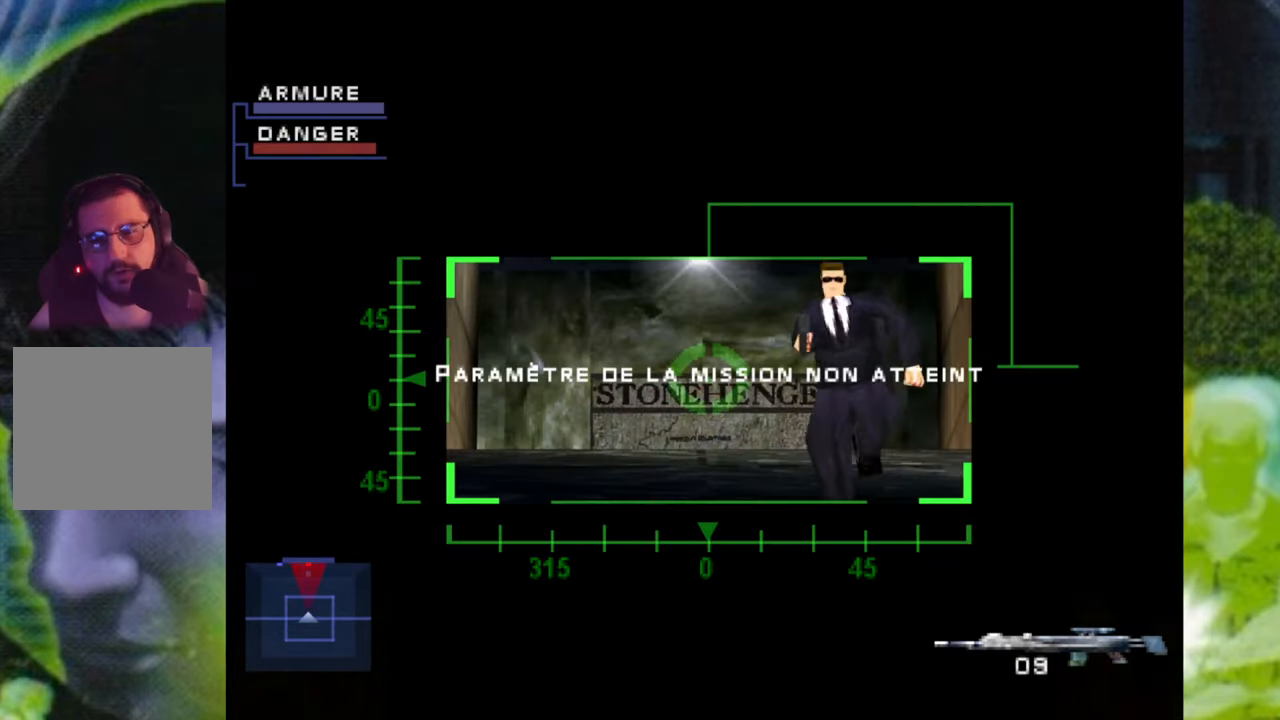
Gameplay with a controller (Xbox layout); each line is a JSON object with the inputs held at the frame after it. "events" lists button and stick changes between this image and that frame as [ms after this image, input, new state], when the widget could be followed in between. Not read: L3 R2 R3.
{"buttons": ["L1"], "left_stick": "down-right", "right_stick": "center", "events": [[167, "left_stick", "center"], [484, "left_stick", "down-right"]]}
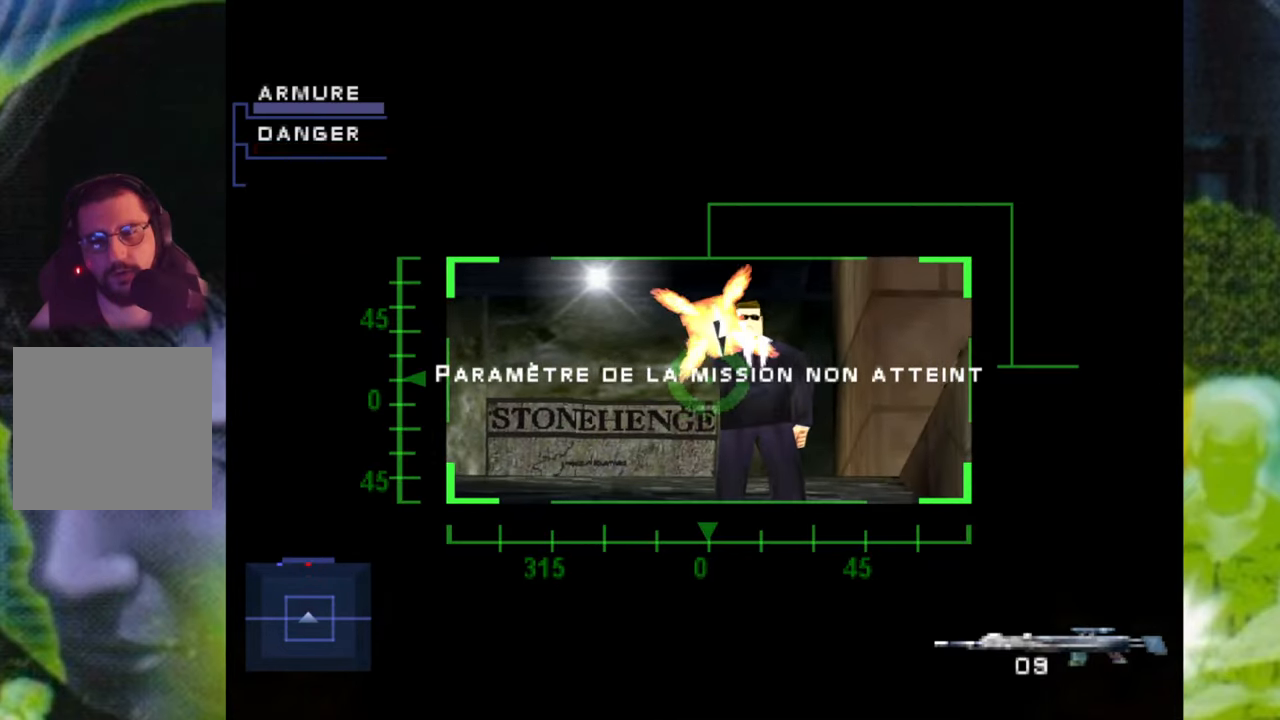
{"buttons": ["X", "L1"], "left_stick": "center", "right_stick": "center", "events": [[183, "left_stick", "down"], [284, "left_stick", "center"], [484, "X", "down"]]}
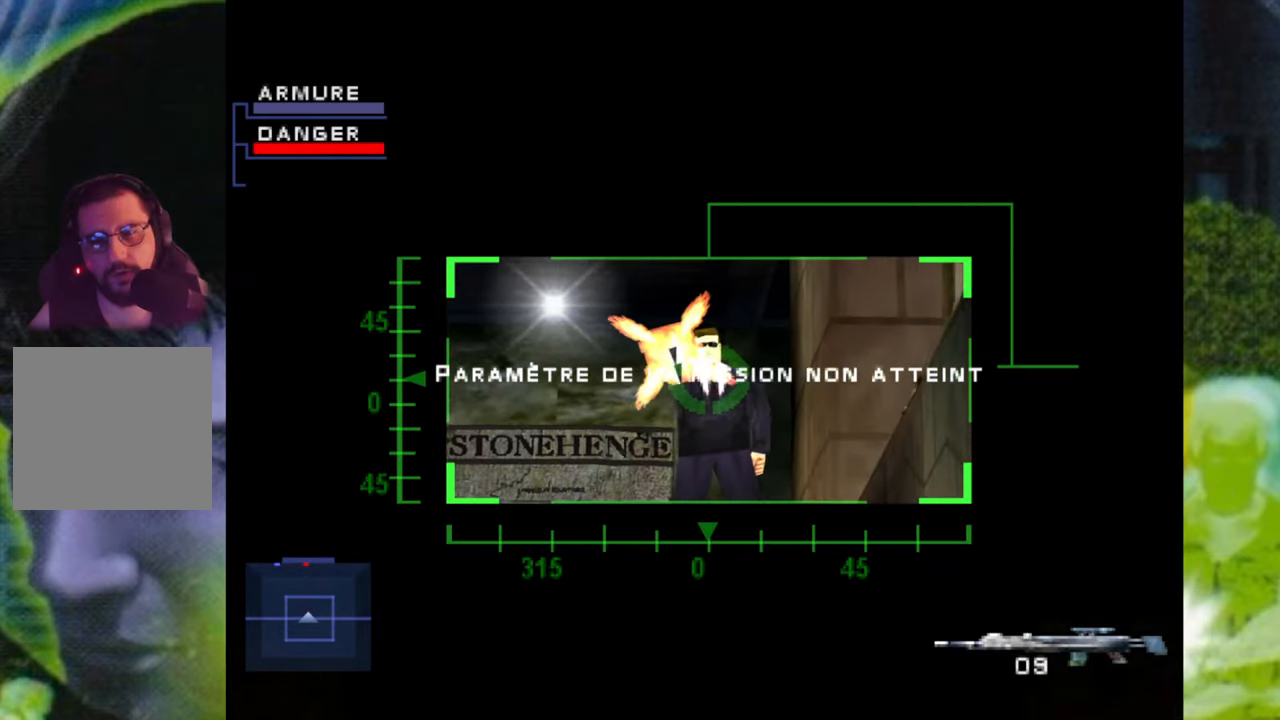
{"buttons": ["L1"], "left_stick": "center", "right_stick": "center", "events": [[151, "X", "up"], [267, "left_stick", "down"], [434, "left_stick", "center"]]}
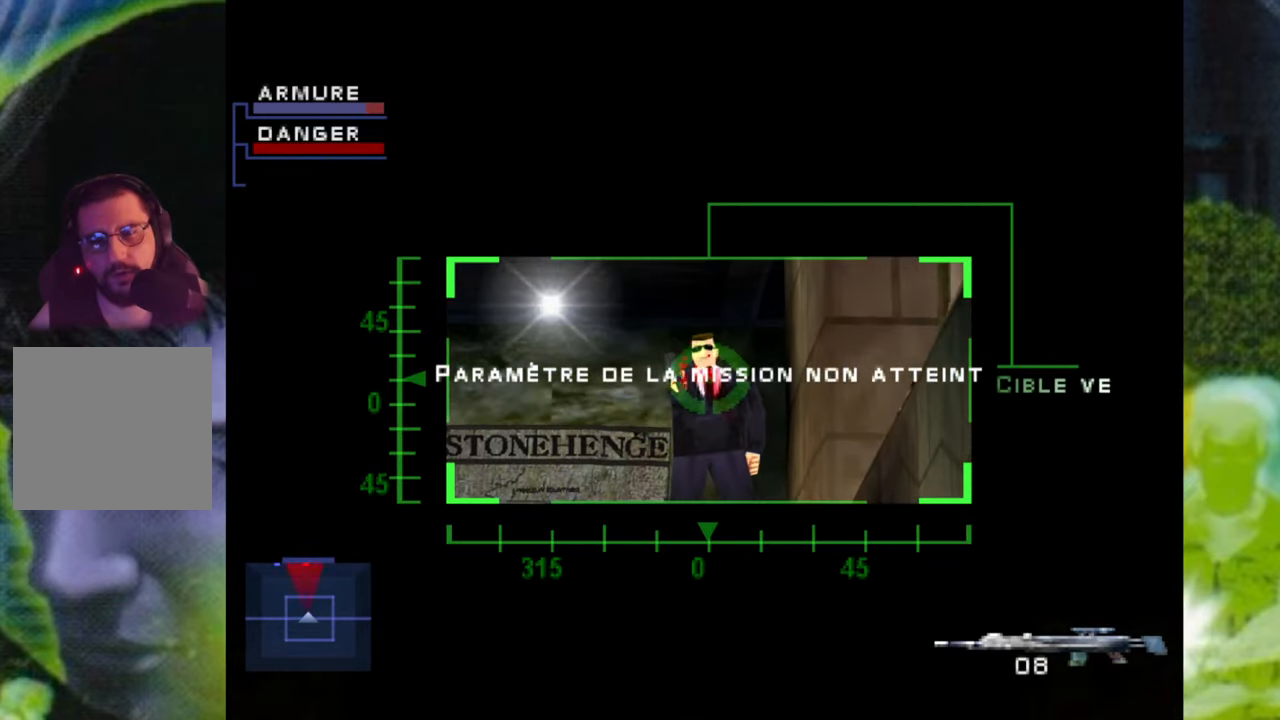
{"buttons": ["L1"], "left_stick": "center", "right_stick": "center", "events": [[167, "X", "down"], [367, "X", "up"]]}
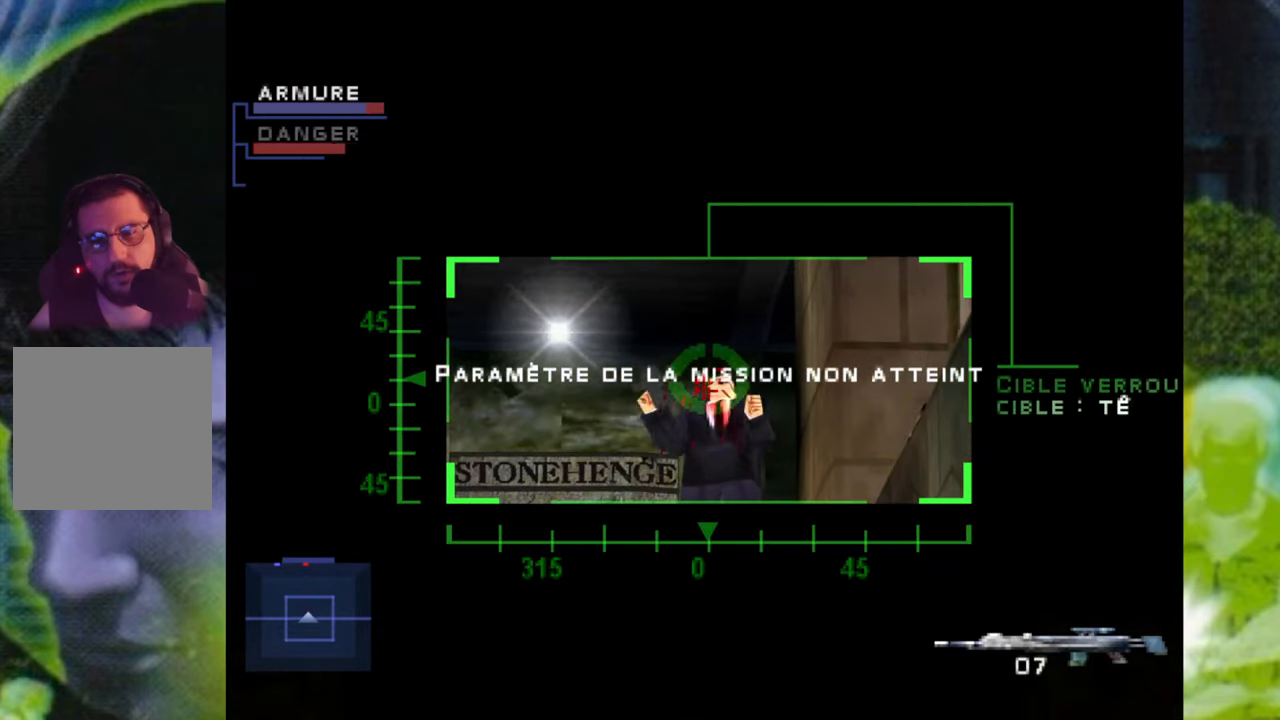
{"buttons": ["L1"], "left_stick": "center", "right_stick": "center", "events": []}
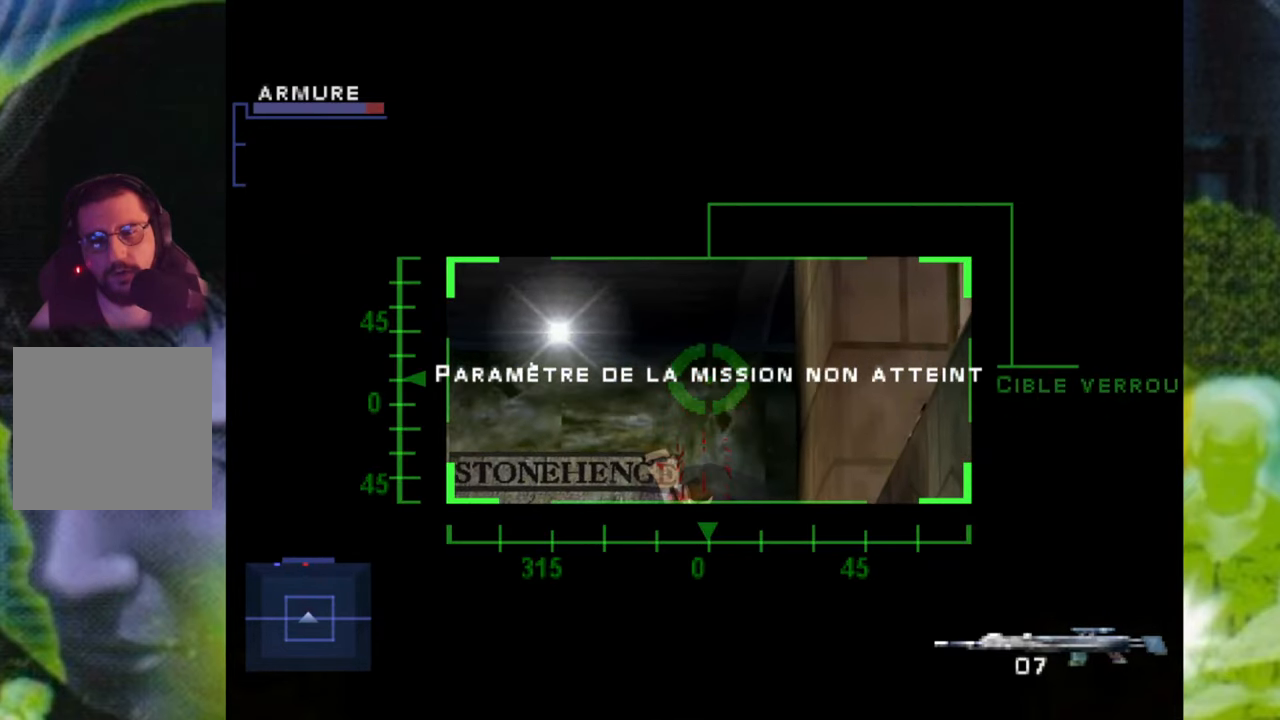
{"buttons": [], "left_stick": "center", "right_stick": "center", "events": [[17, "L1", "up"]]}